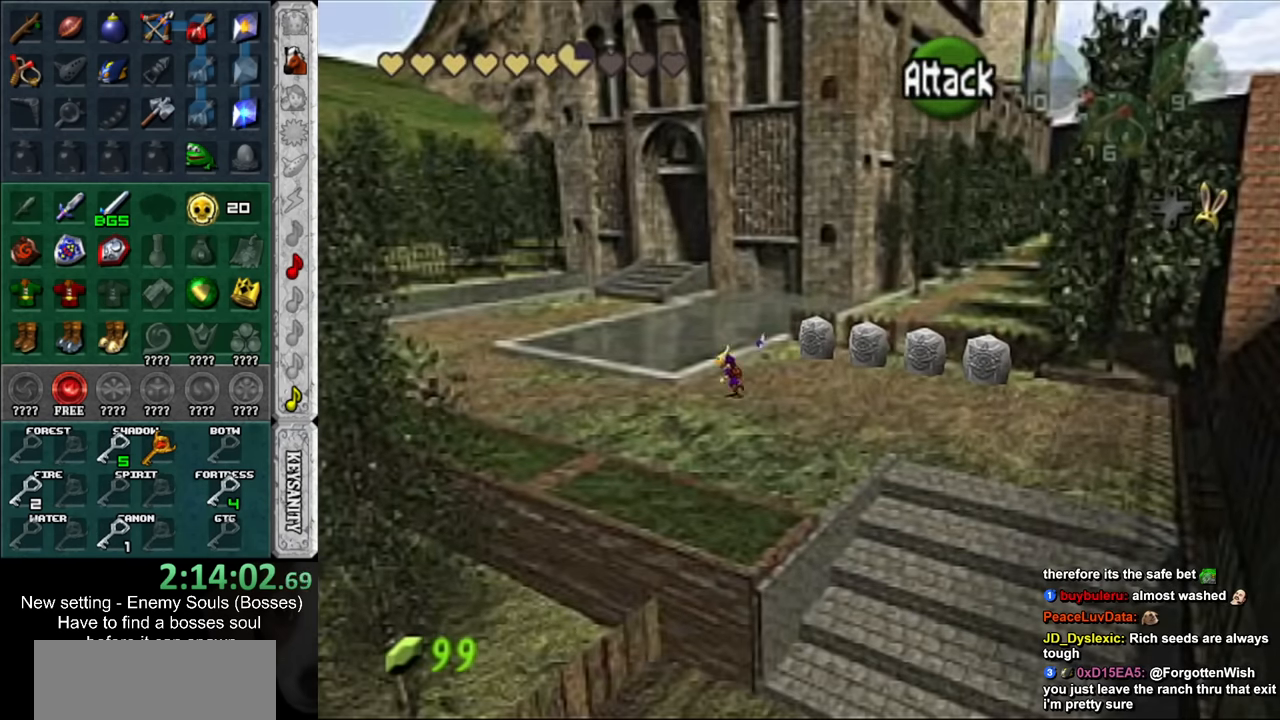
Gameplay with a controller (Nintendo layout); each line is a JSON object with the inputs held at the frame after it. "events" lists button and stick changes between this image and that frame as [ms after this image, input, new state], when the widget could be followed in between. Not read: L3 R3.
{"buttons": [], "left_stick": "up-left", "right_stick": "center", "events": [[116, "left_stick", "up-left"]]}
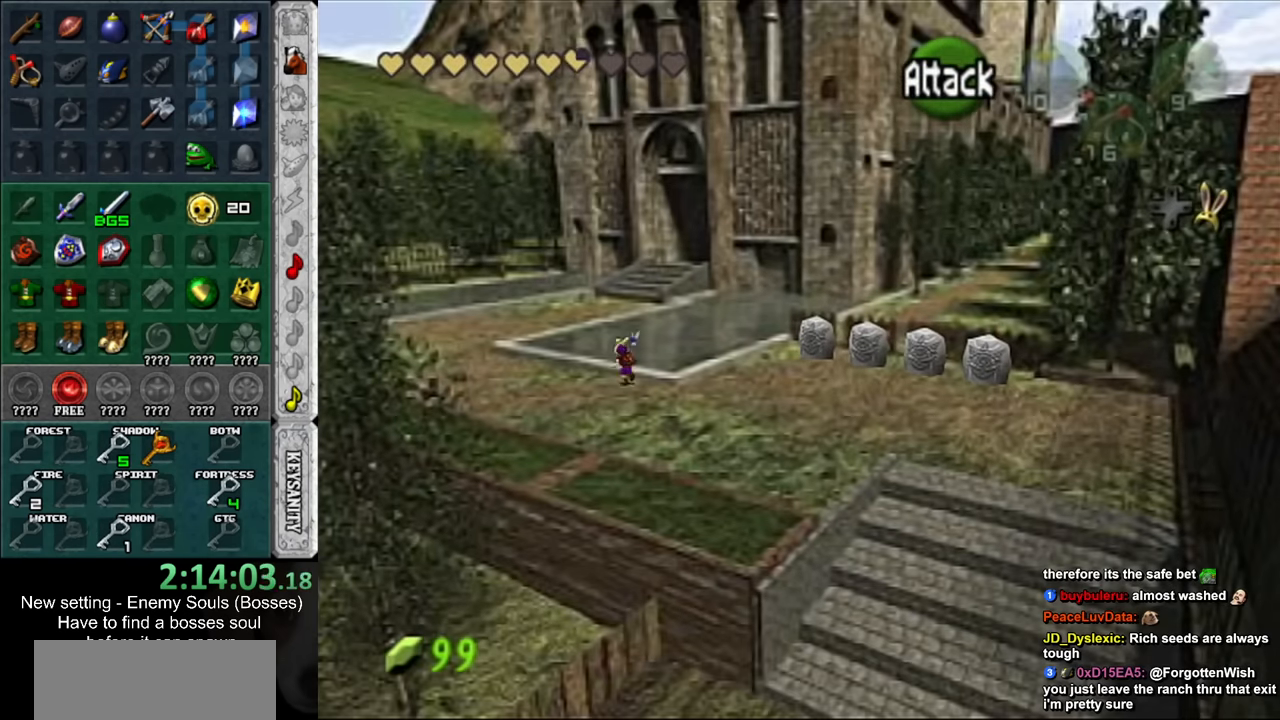
{"buttons": [], "left_stick": "up-left", "right_stick": "center", "events": []}
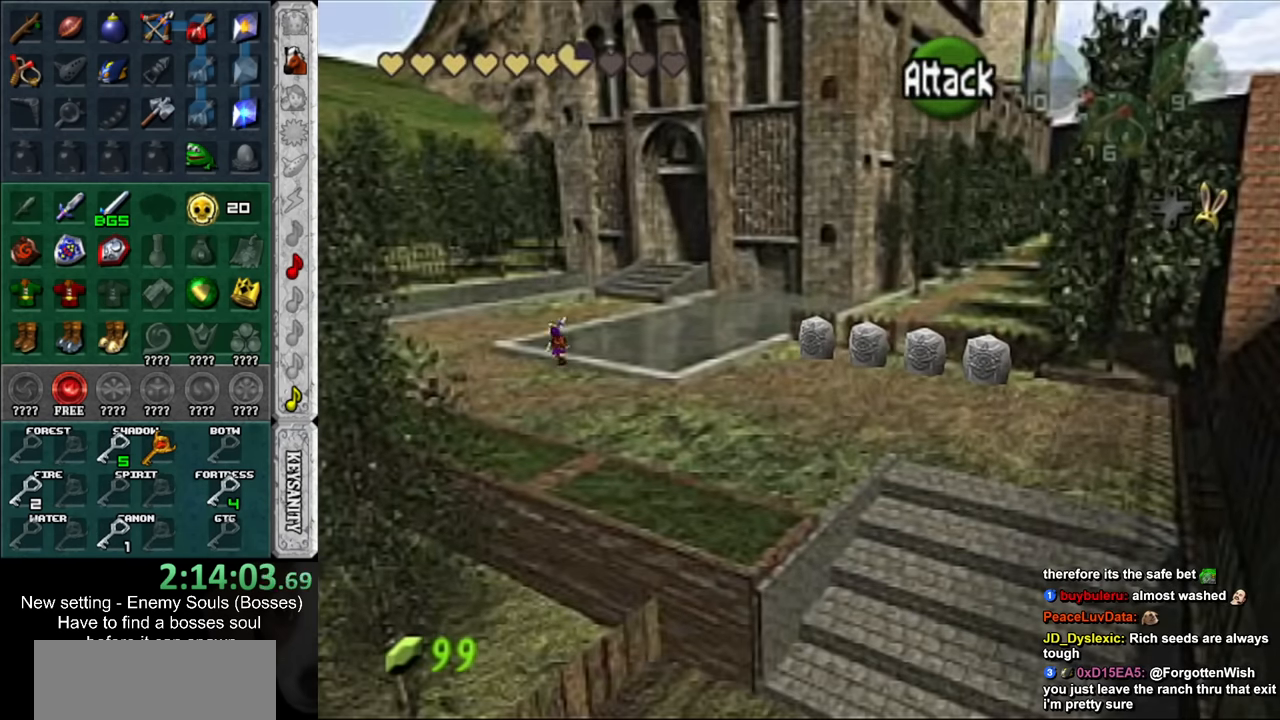
{"buttons": [], "left_stick": "up-left", "right_stick": "center", "events": []}
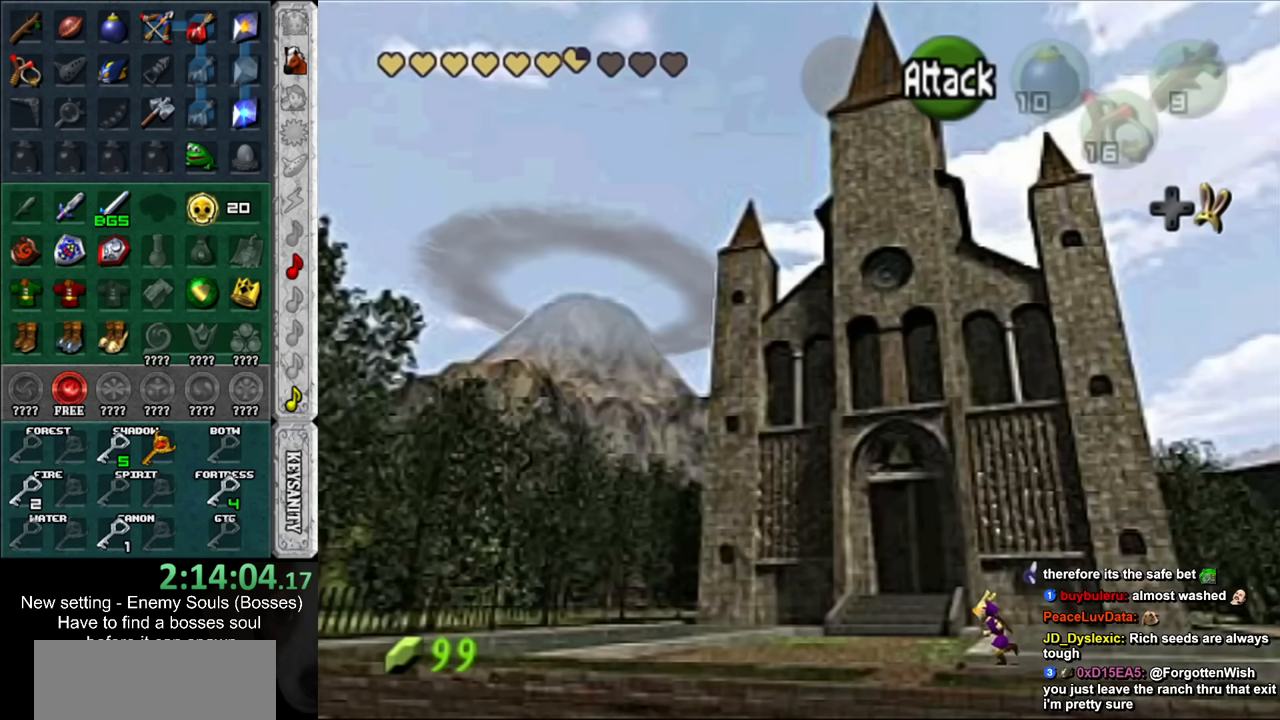
{"buttons": [], "left_stick": "up", "right_stick": "center", "events": [[83, "left_stick", "up"]]}
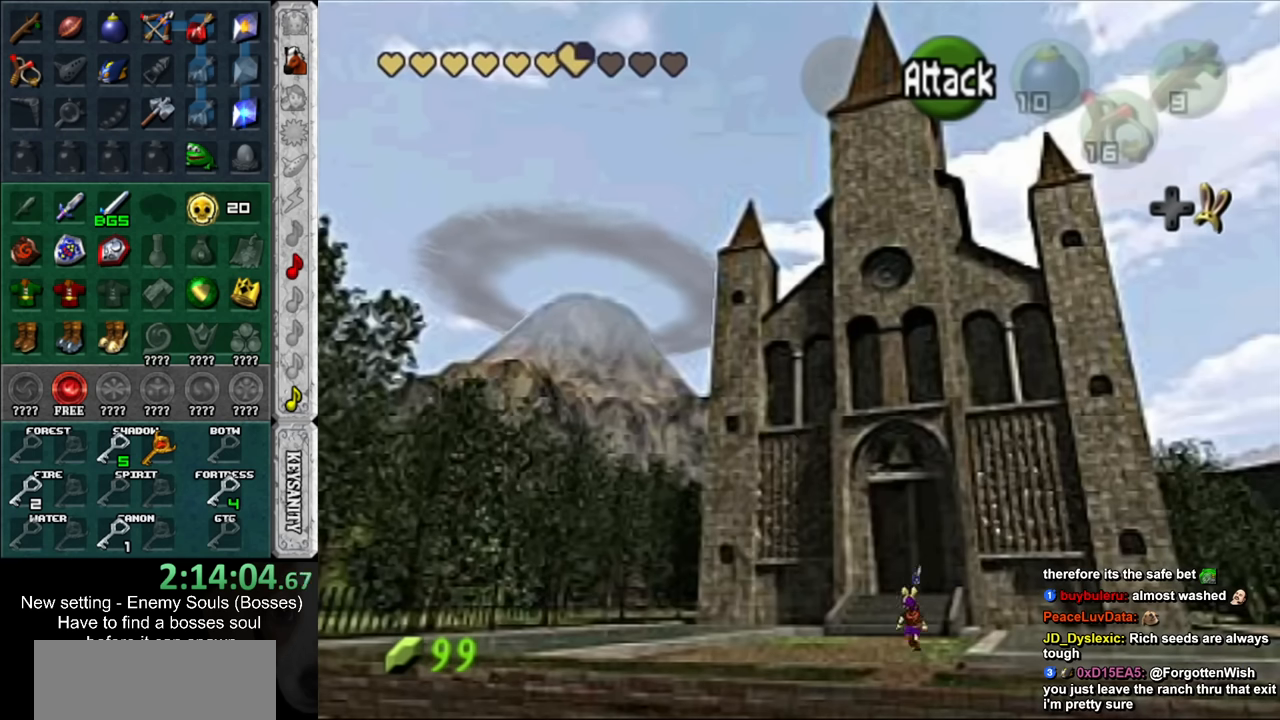
{"buttons": [], "left_stick": "up", "right_stick": "center", "events": []}
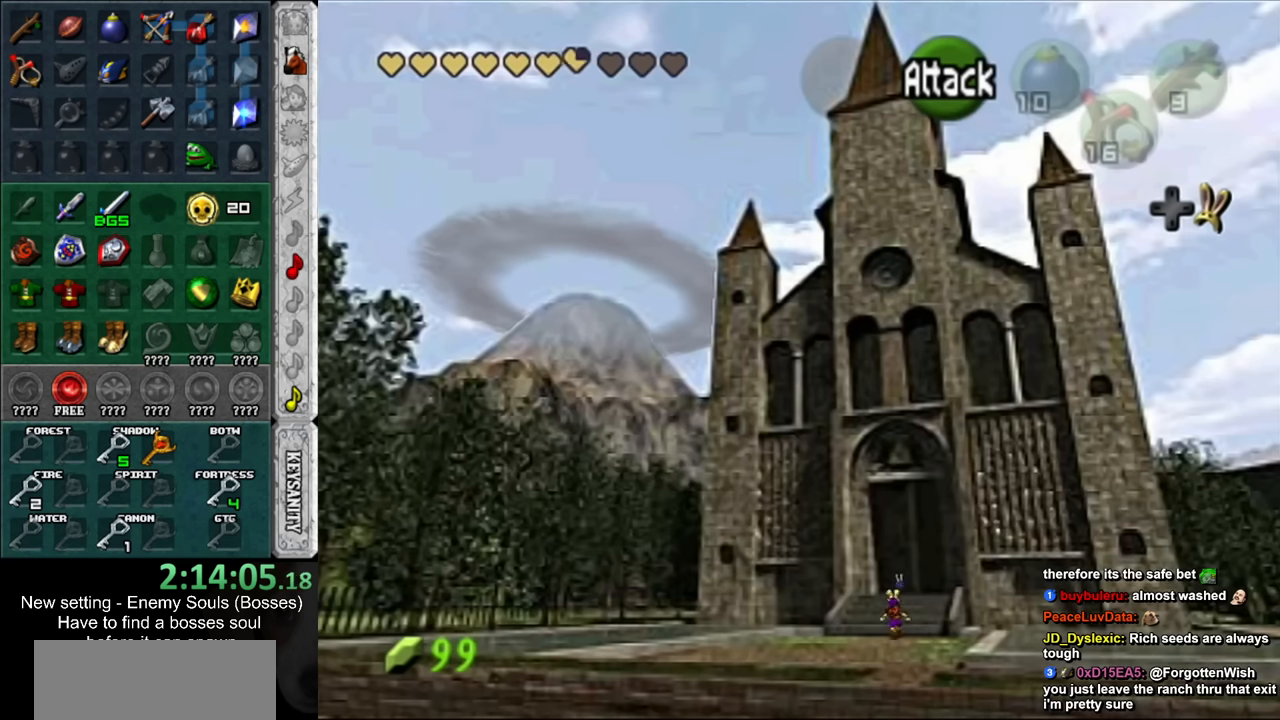
{"buttons": [], "left_stick": "up", "right_stick": "center", "events": []}
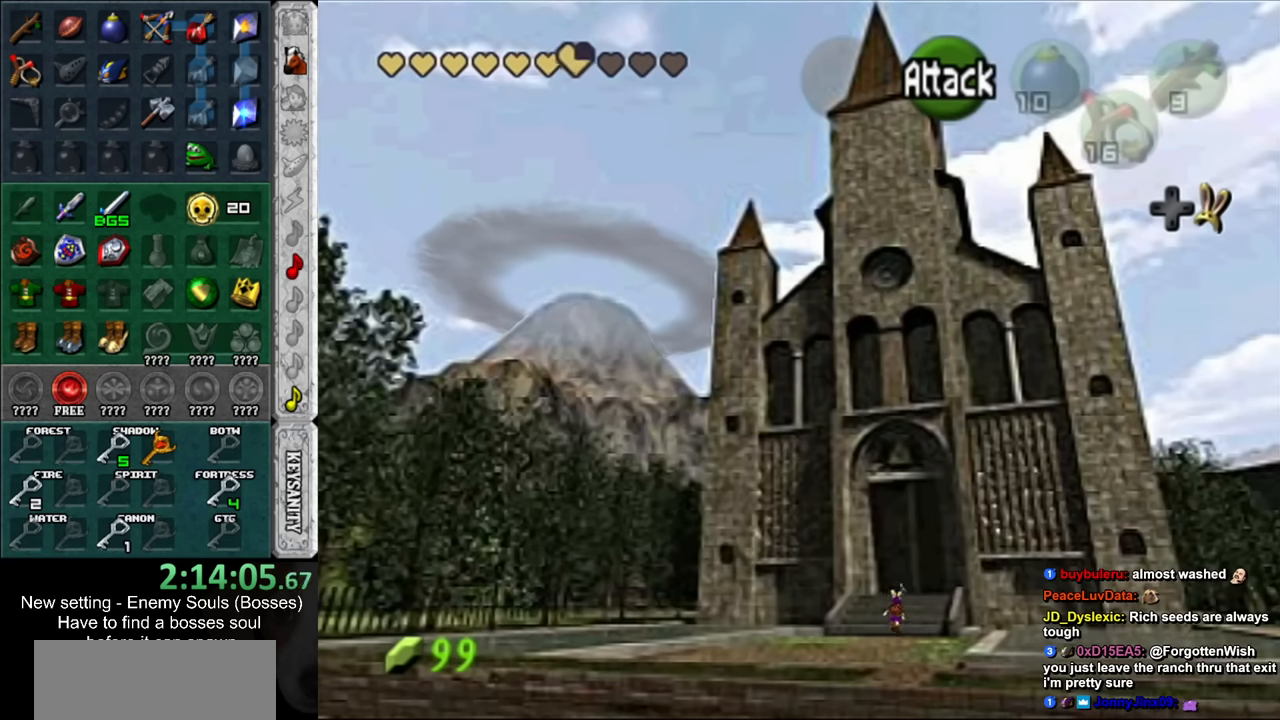
{"buttons": [], "left_stick": "up", "right_stick": "center", "events": []}
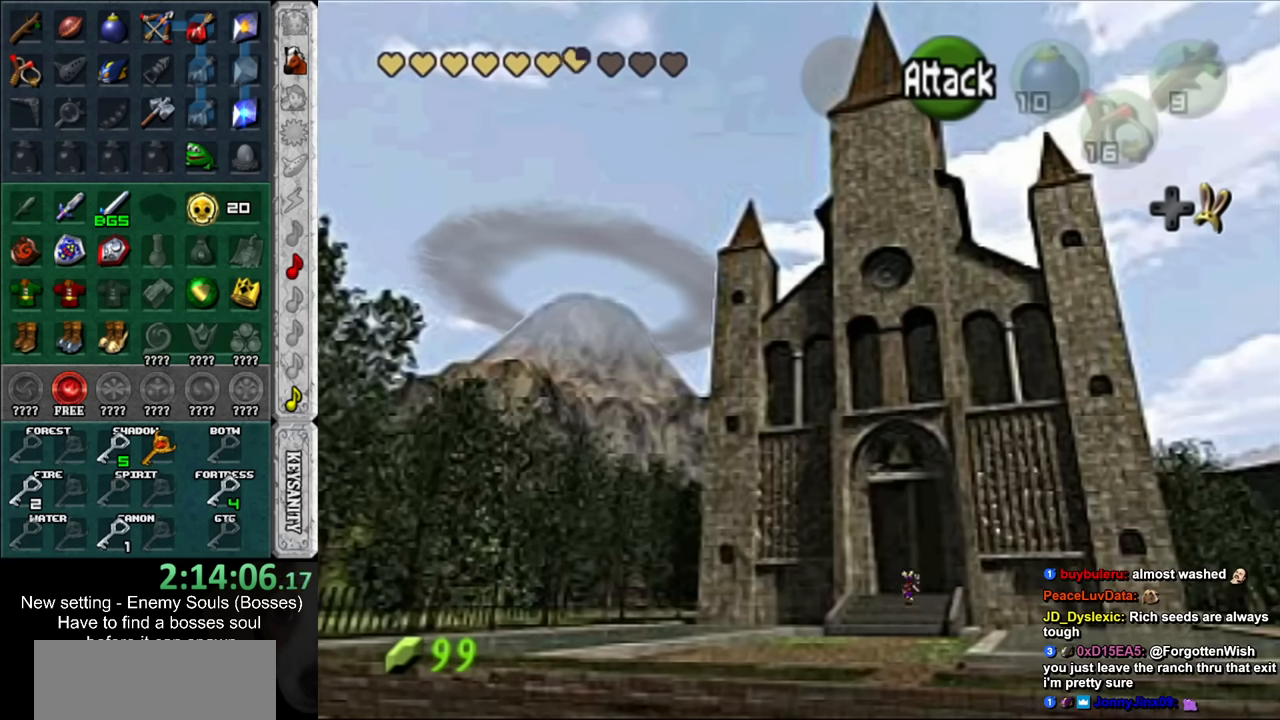
{"buttons": [], "left_stick": "up", "right_stick": "center", "events": []}
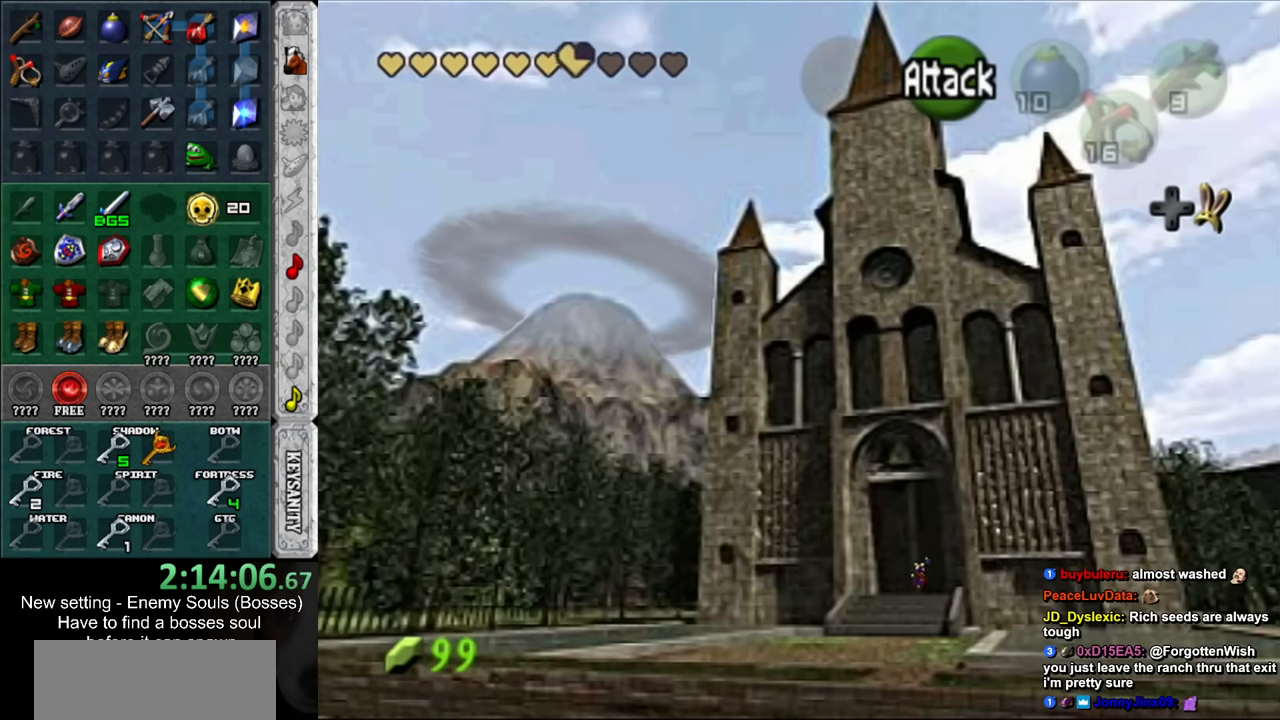
{"buttons": [], "left_stick": "up", "right_stick": "center", "events": []}
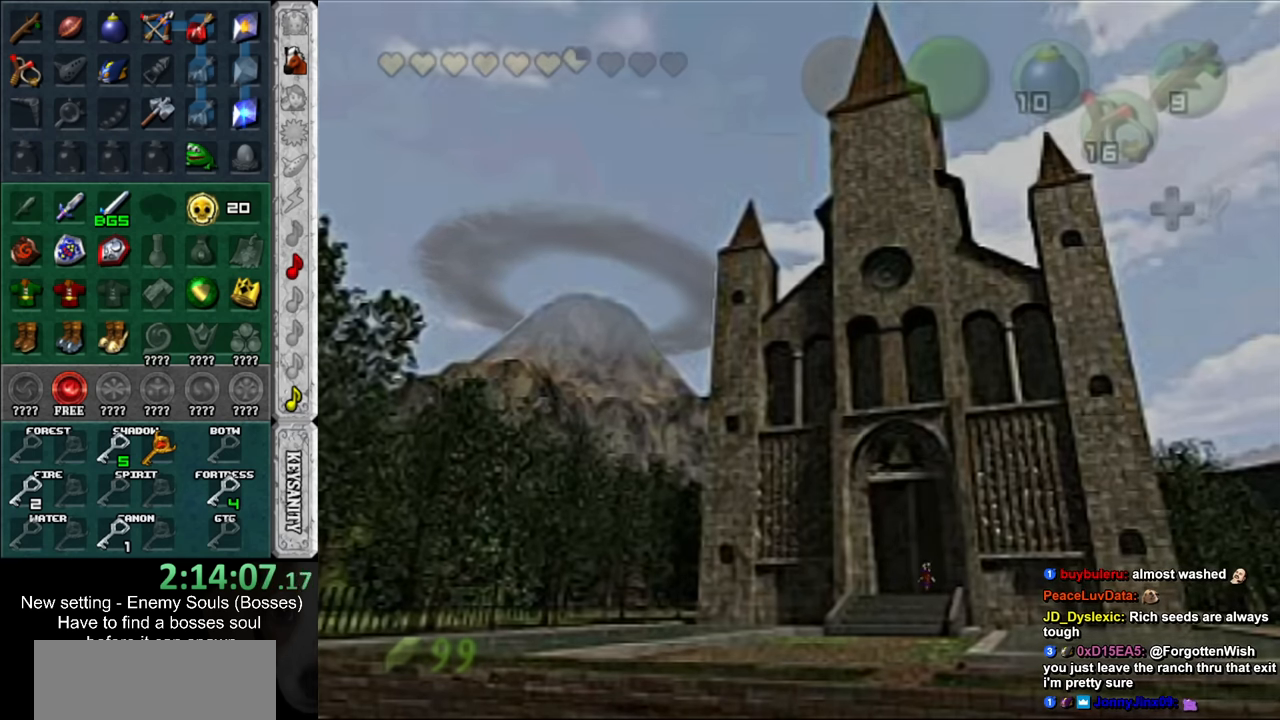
{"buttons": [], "left_stick": "center", "right_stick": "center", "events": [[117, "left_stick", "center"]]}
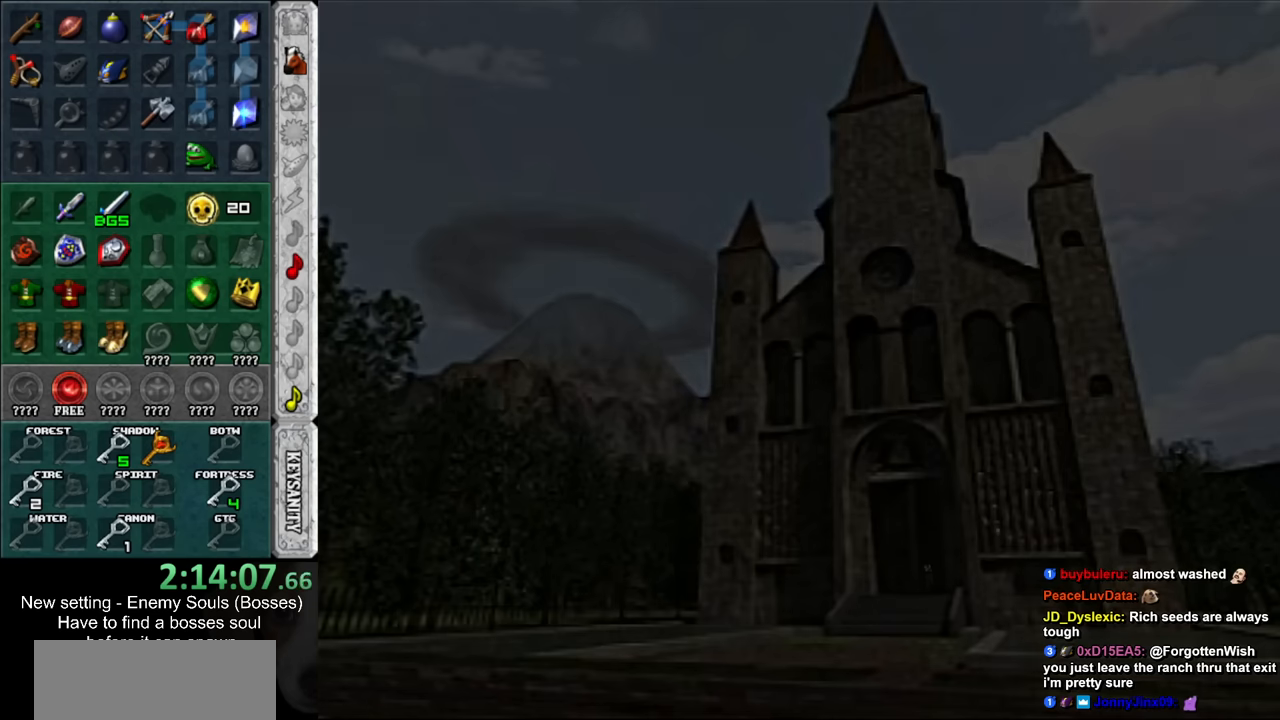
{"buttons": [], "left_stick": "up", "right_stick": "center", "events": [[150, "left_stick", "up"]]}
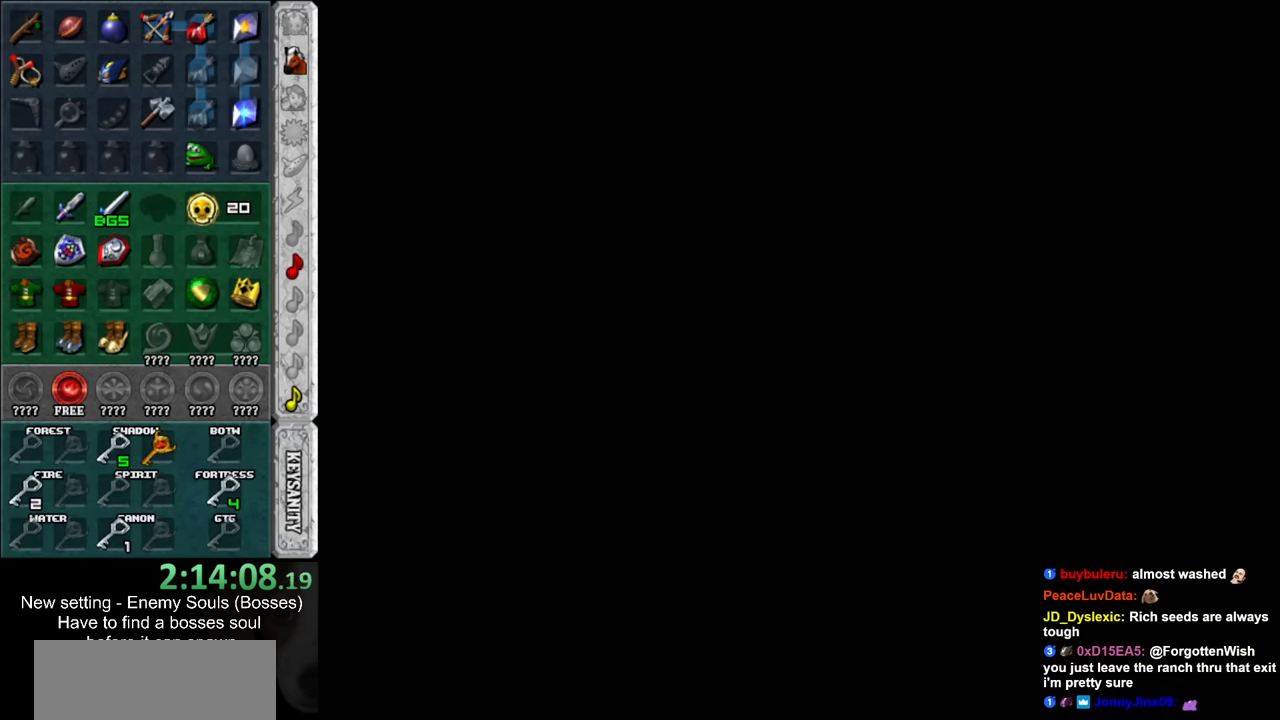
{"buttons": [], "left_stick": "up", "right_stick": "center", "events": []}
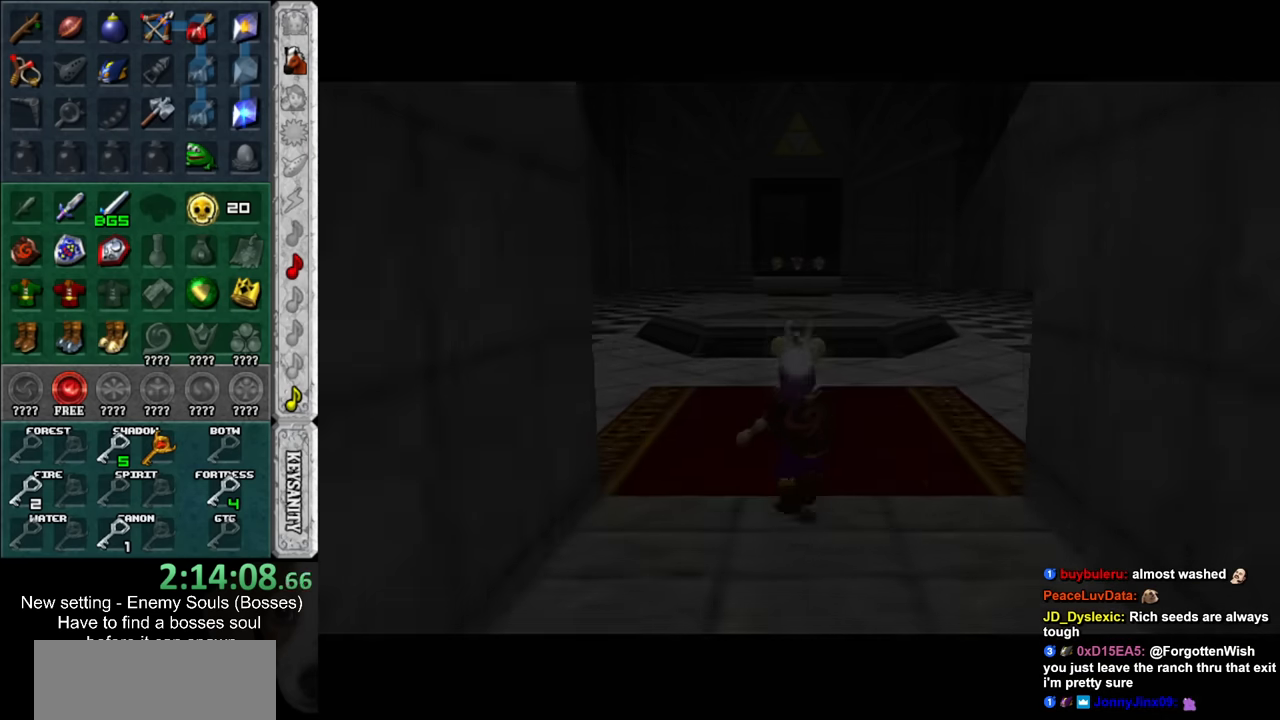
{"buttons": [], "left_stick": "up", "right_stick": "center", "events": []}
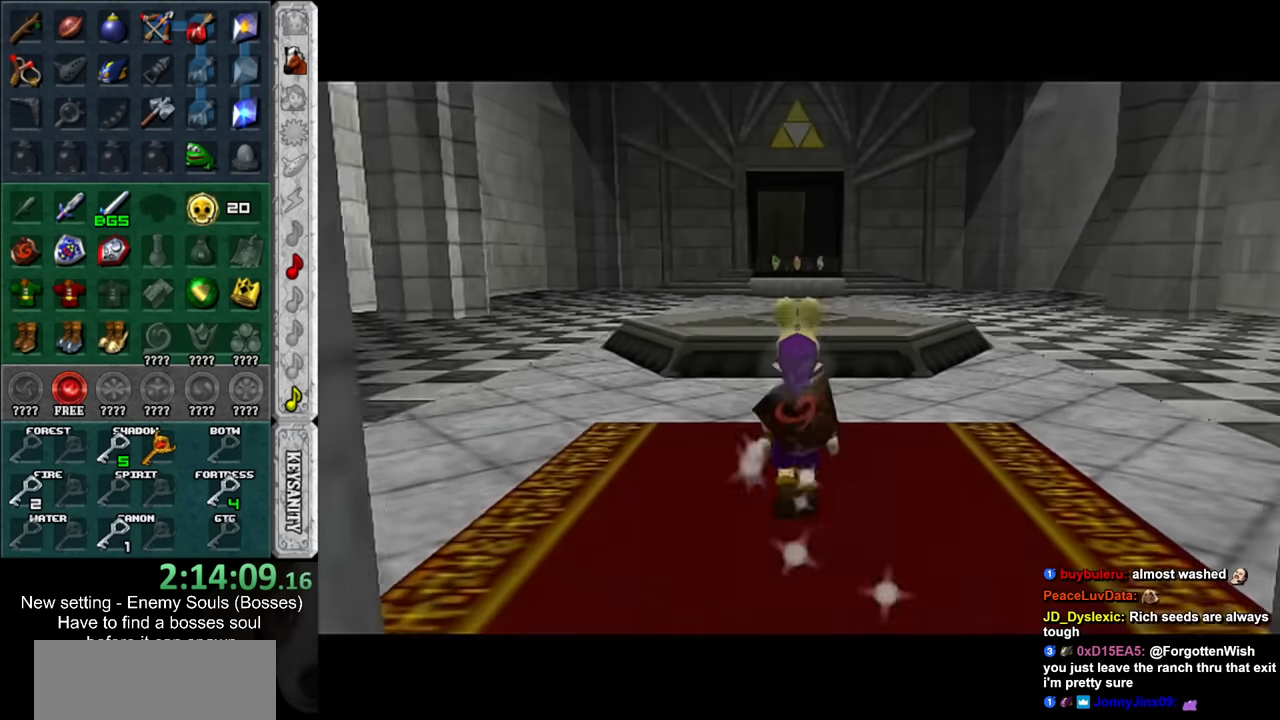
{"buttons": [], "left_stick": "up", "right_stick": "center", "events": []}
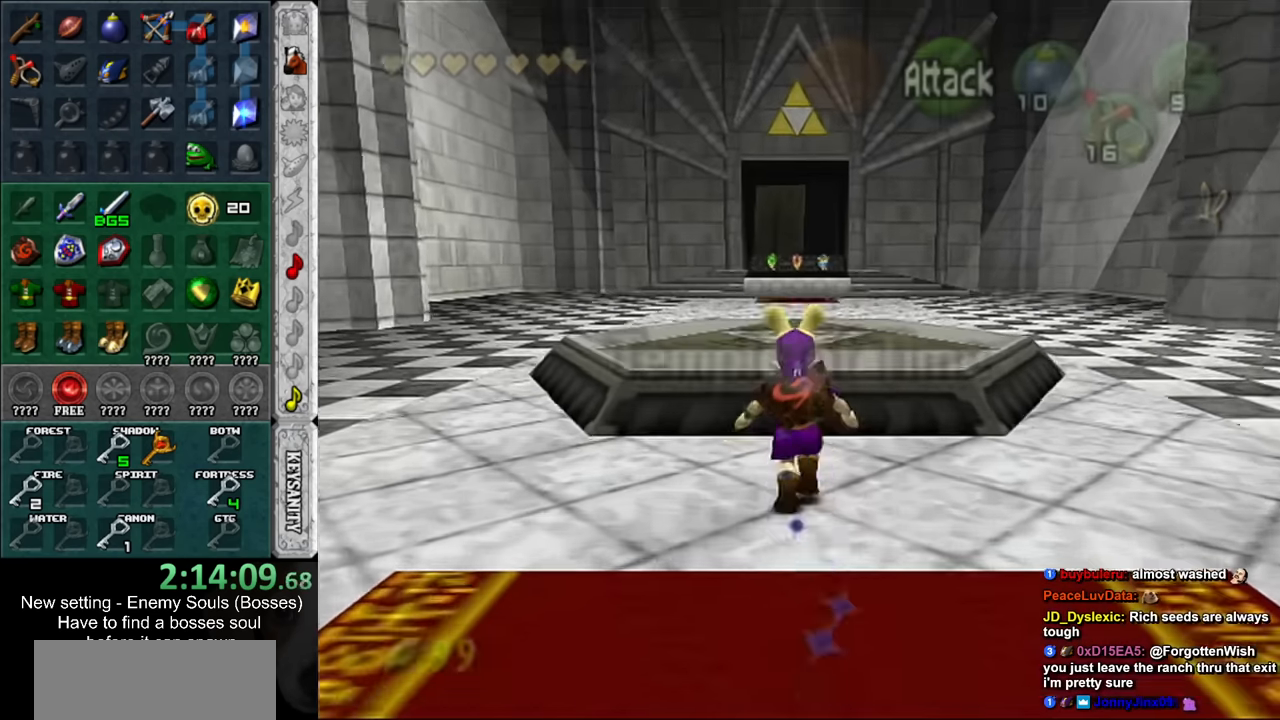
{"buttons": [], "left_stick": "up", "right_stick": "center", "events": []}
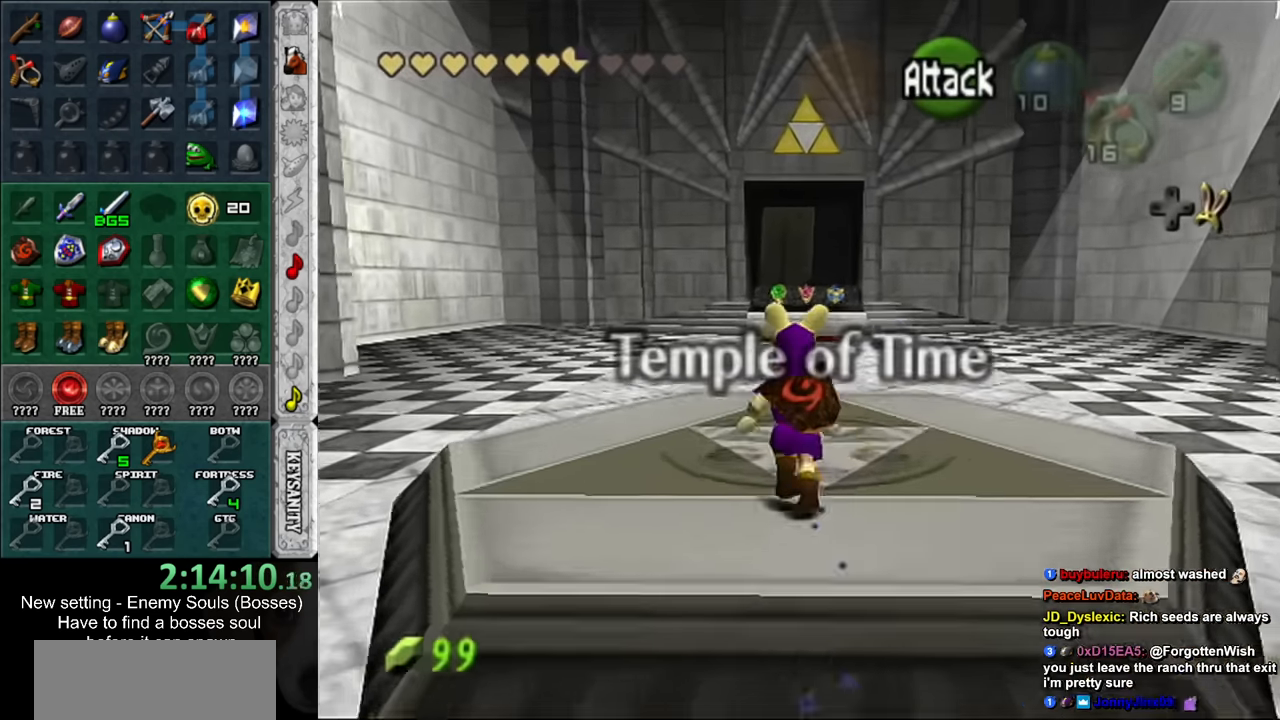
{"buttons": [], "left_stick": "up", "right_stick": "center", "events": []}
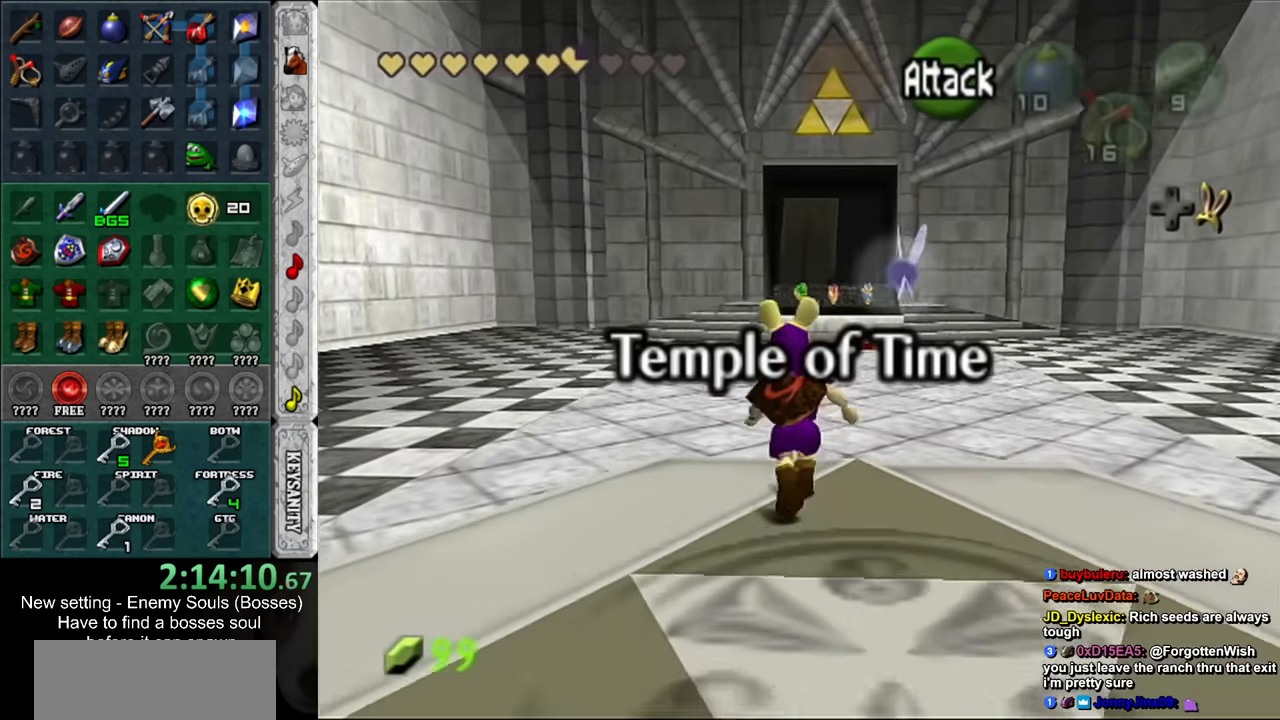
{"buttons": [], "left_stick": "up", "right_stick": "center", "events": []}